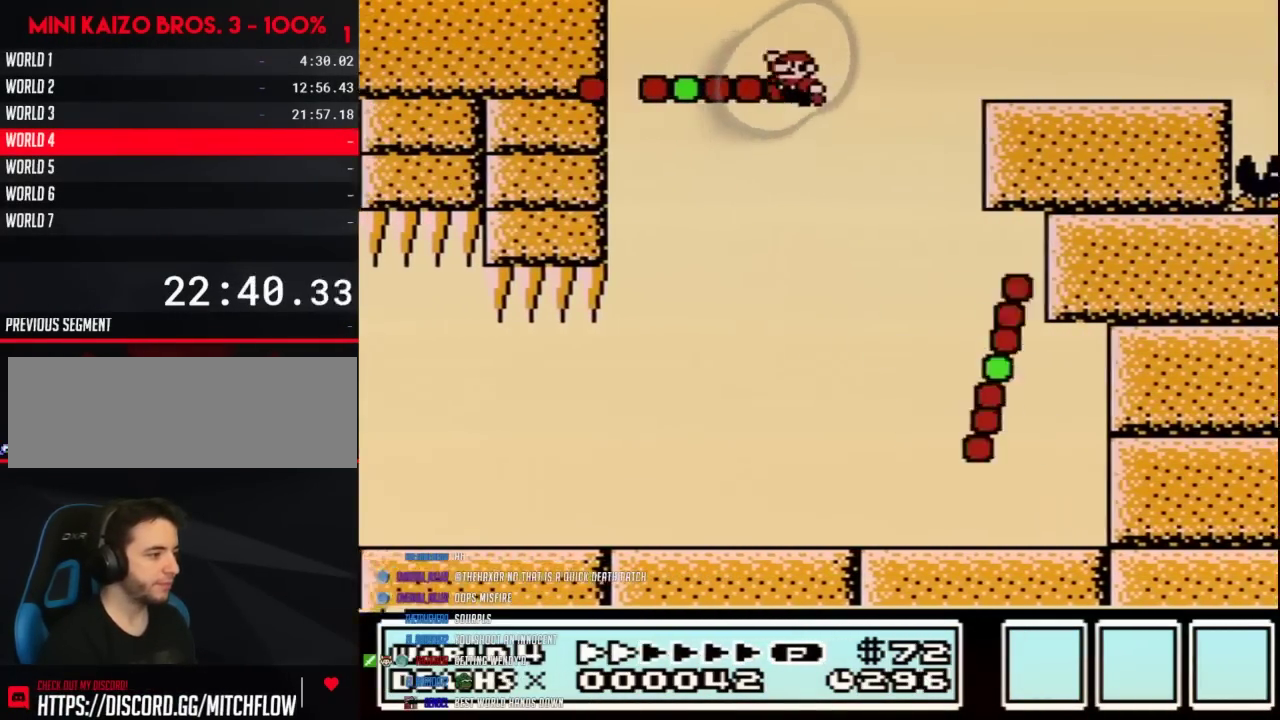
Gameplay with a controller (Nintendo layout); each line is a JSON object with the inputs held at the frame after it. "events" lists button and stick changes between this image and that frame as [ms after this image, input, new state], when the widget could be followed in between. Not read: L3 R3.
{"buttons": ["B", "DPAD_RIGHT"], "events": [[150, "DPAD_LEFT", "up"], [150, "DPAD_RIGHT", "down"], [183, "A", "up"]]}
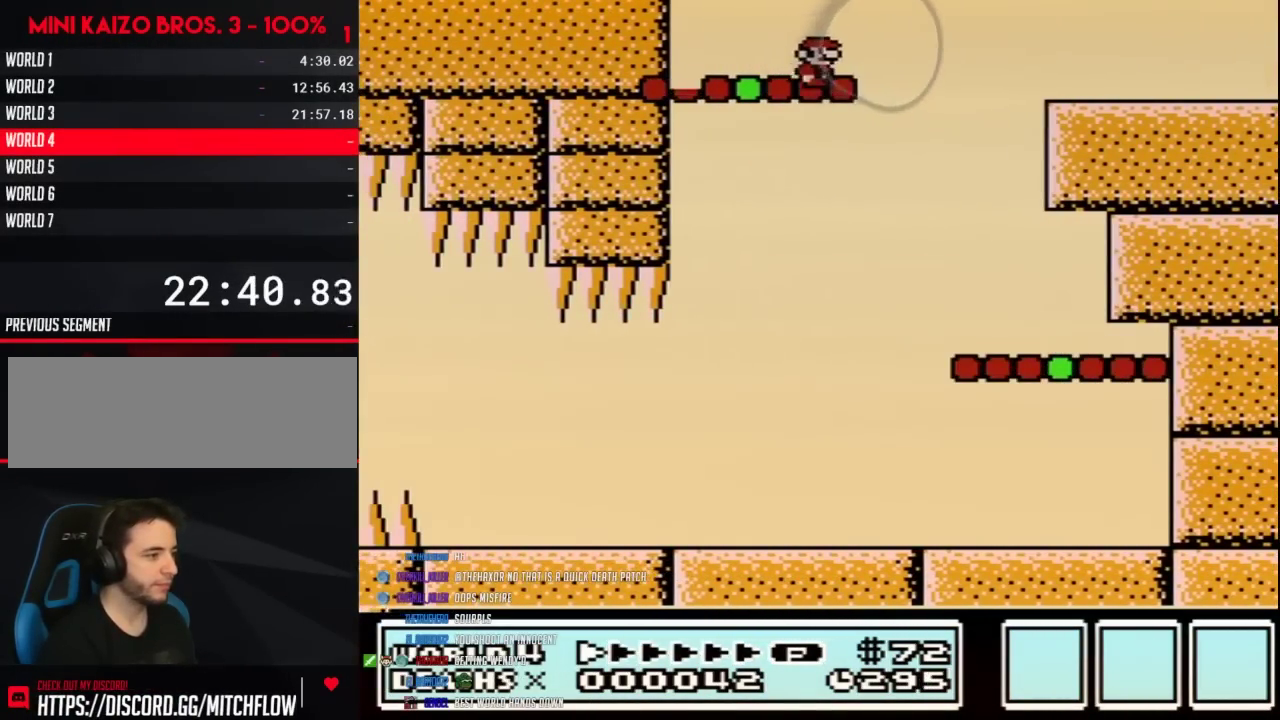
{"buttons": ["A", "B", "DPAD_RIGHT"], "events": [[250, "DPAD_LEFT", "down"], [250, "DPAD_RIGHT", "up"], [333, "DPAD_LEFT", "up"], [333, "DPAD_RIGHT", "down"], [500, "A", "down"]]}
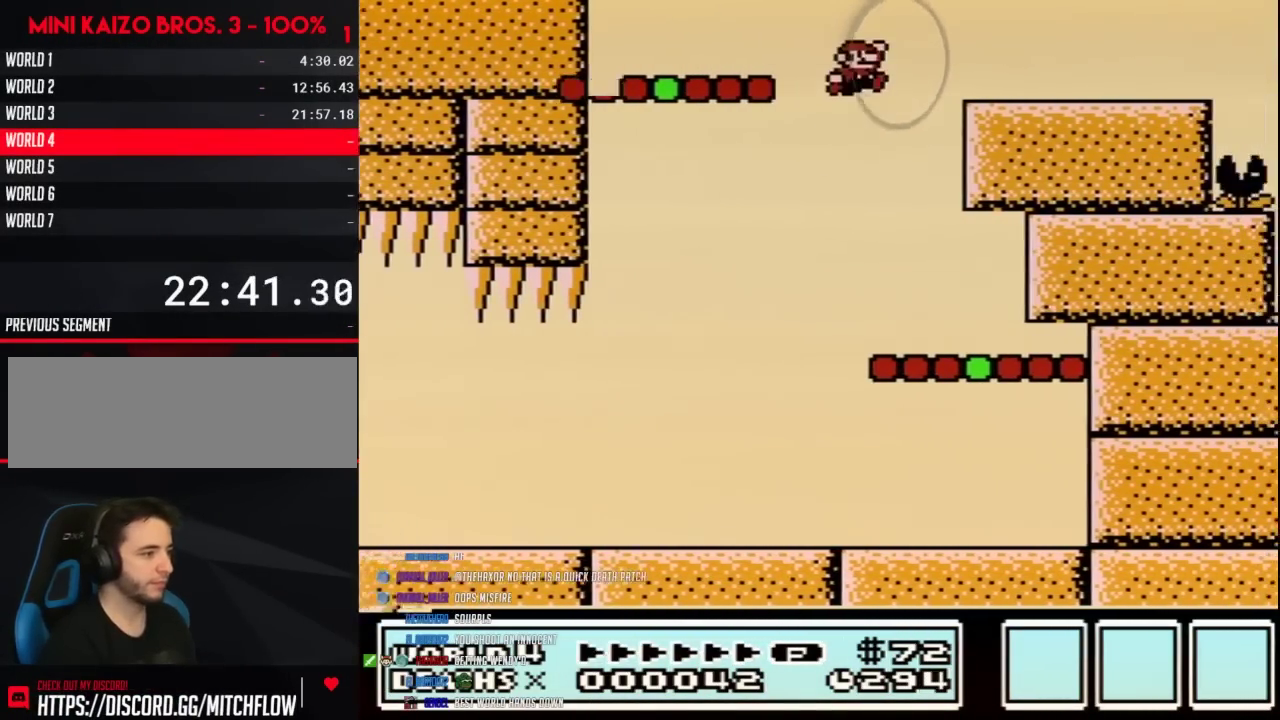
{"buttons": ["B", "DPAD_RIGHT"], "events": [[50, "A", "up"]]}
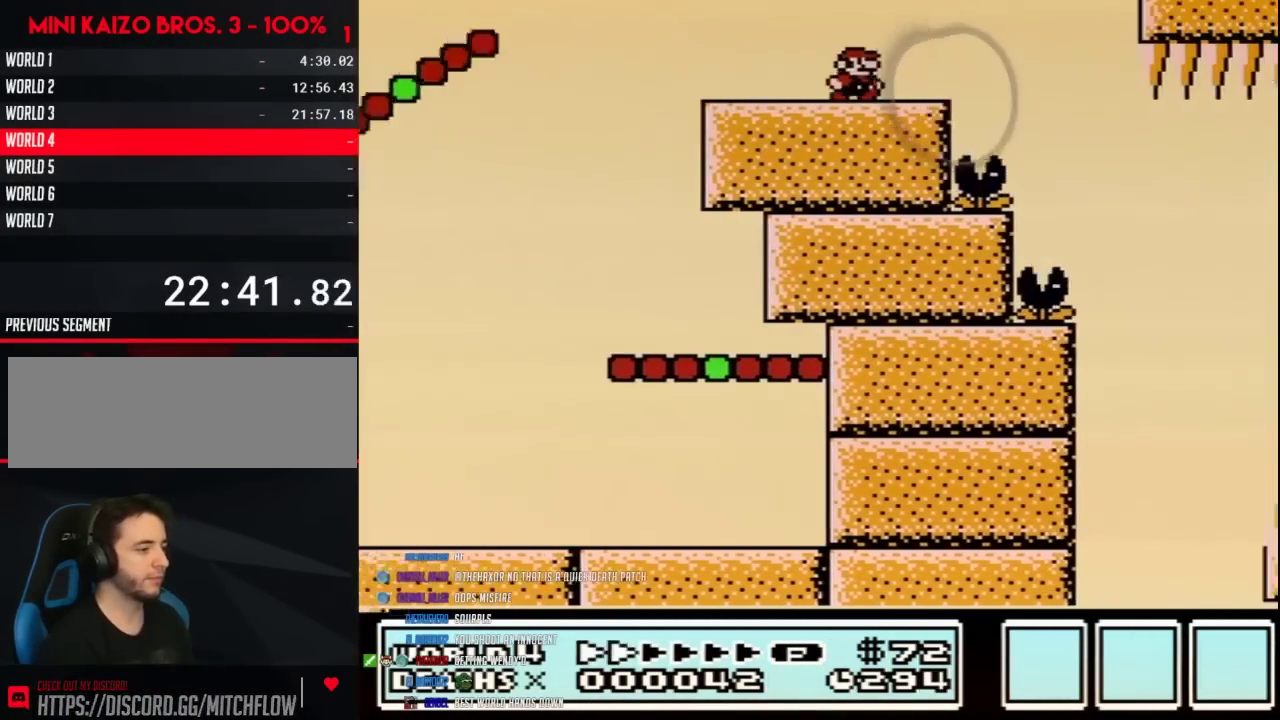
{"buttons": ["B", "DPAD_RIGHT"], "events": []}
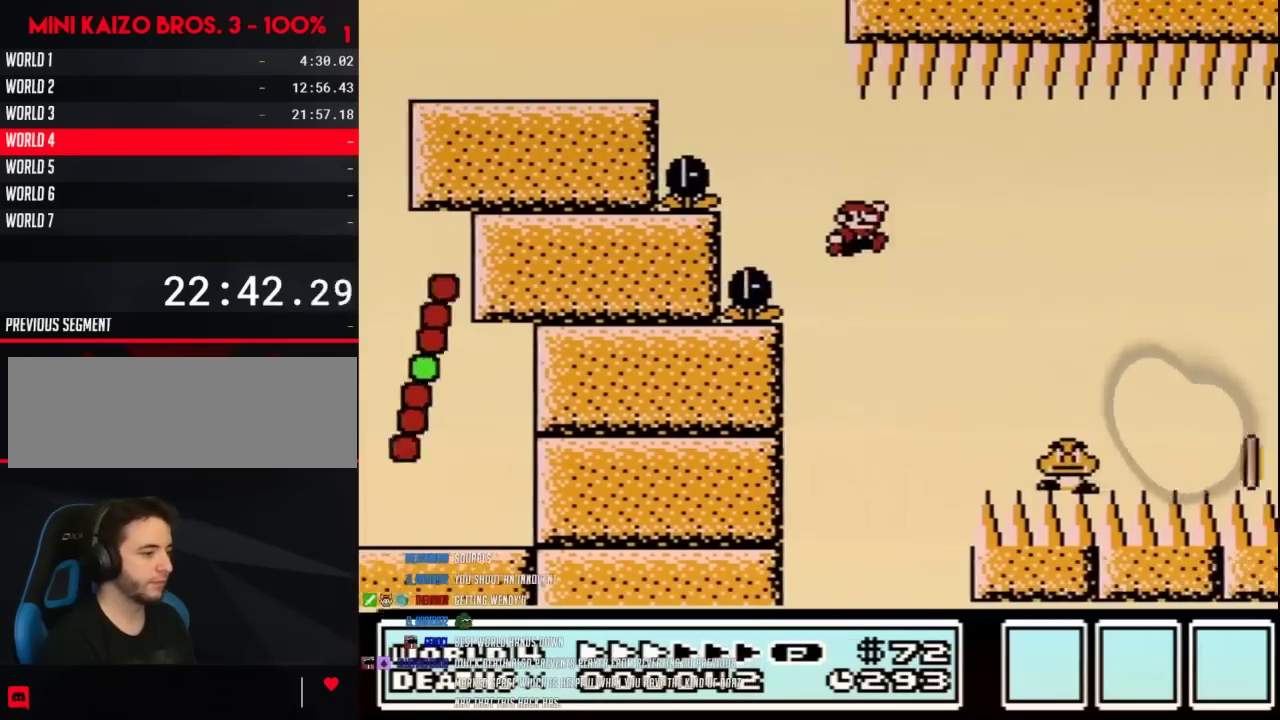
{"buttons": ["A", "B", "DPAD_RIGHT"], "events": [[67, "A", "down"]]}
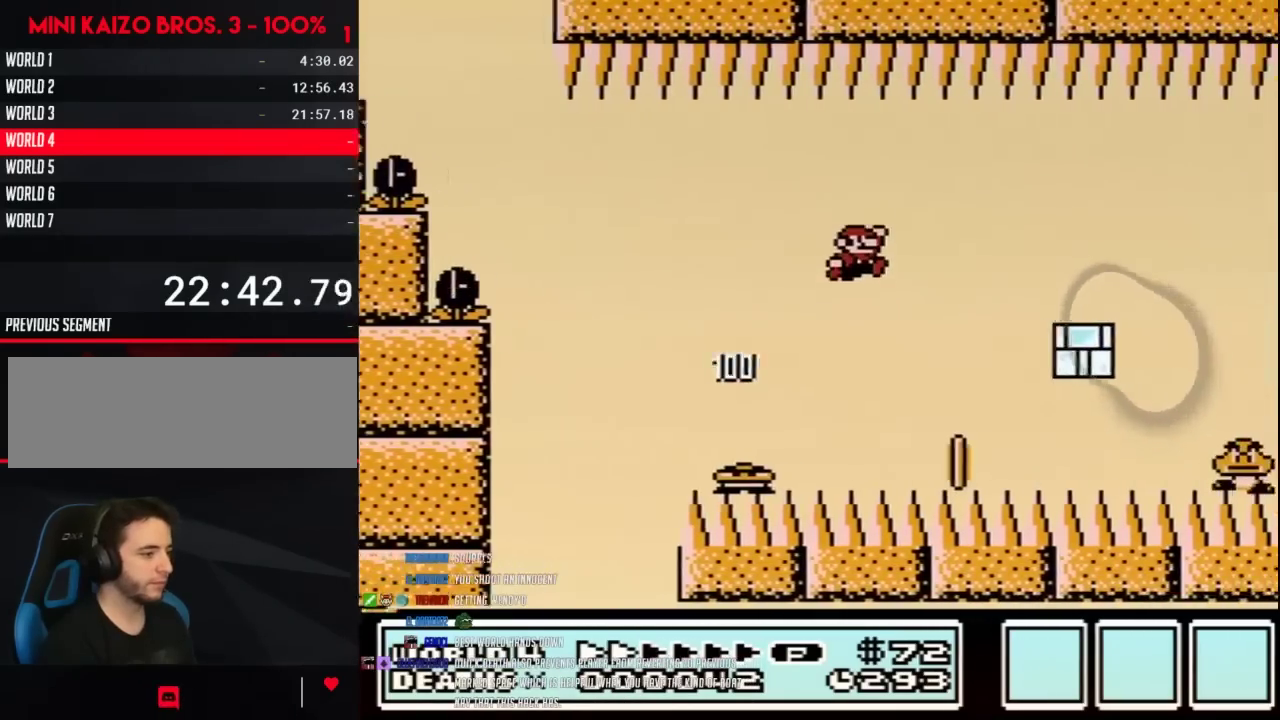
{"buttons": ["DPAD_LEFT"], "events": [[83, "A", "up"], [400, "DPAD_LEFT", "down"], [400, "DPAD_RIGHT", "up"], [433, "B", "up"]]}
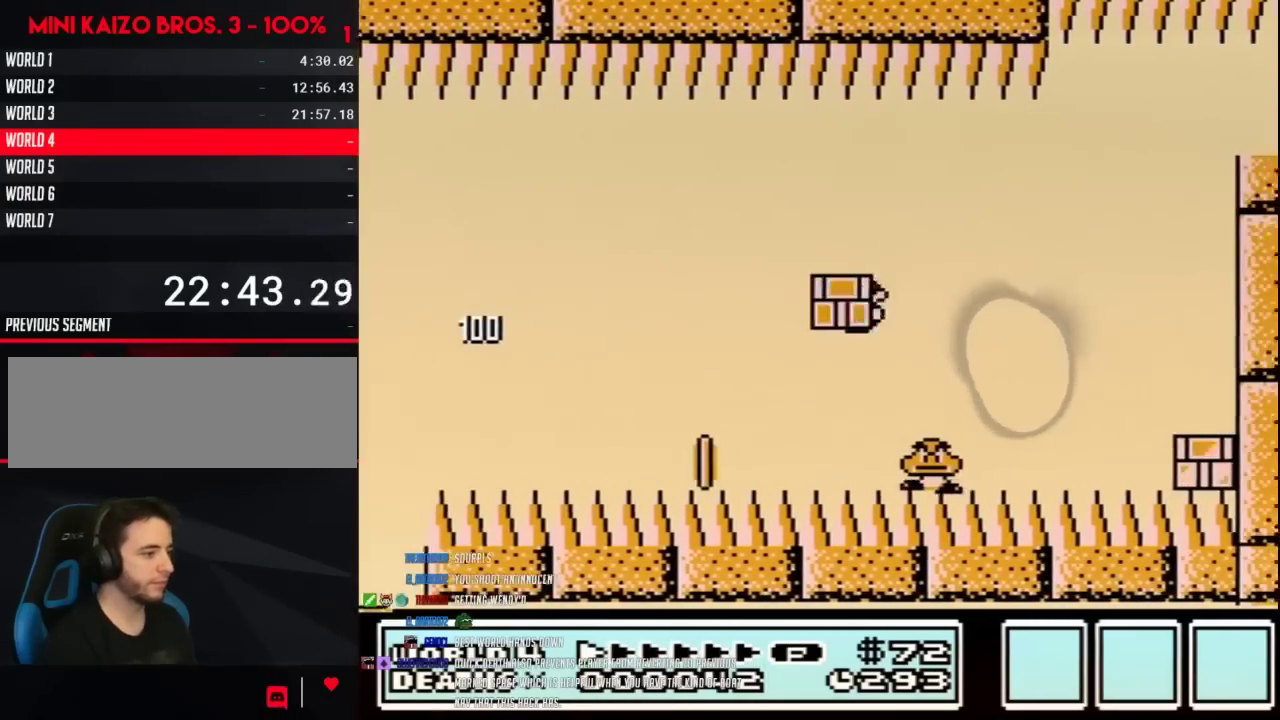
{"buttons": ["B", "DPAD_RIGHT"], "events": [[33, "B", "down"], [83, "DPAD_LEFT", "up"], [83, "DPAD_RIGHT", "down"], [217, "B", "up"], [267, "B", "down"], [300, "A", "down"], [500, "A", "up"]]}
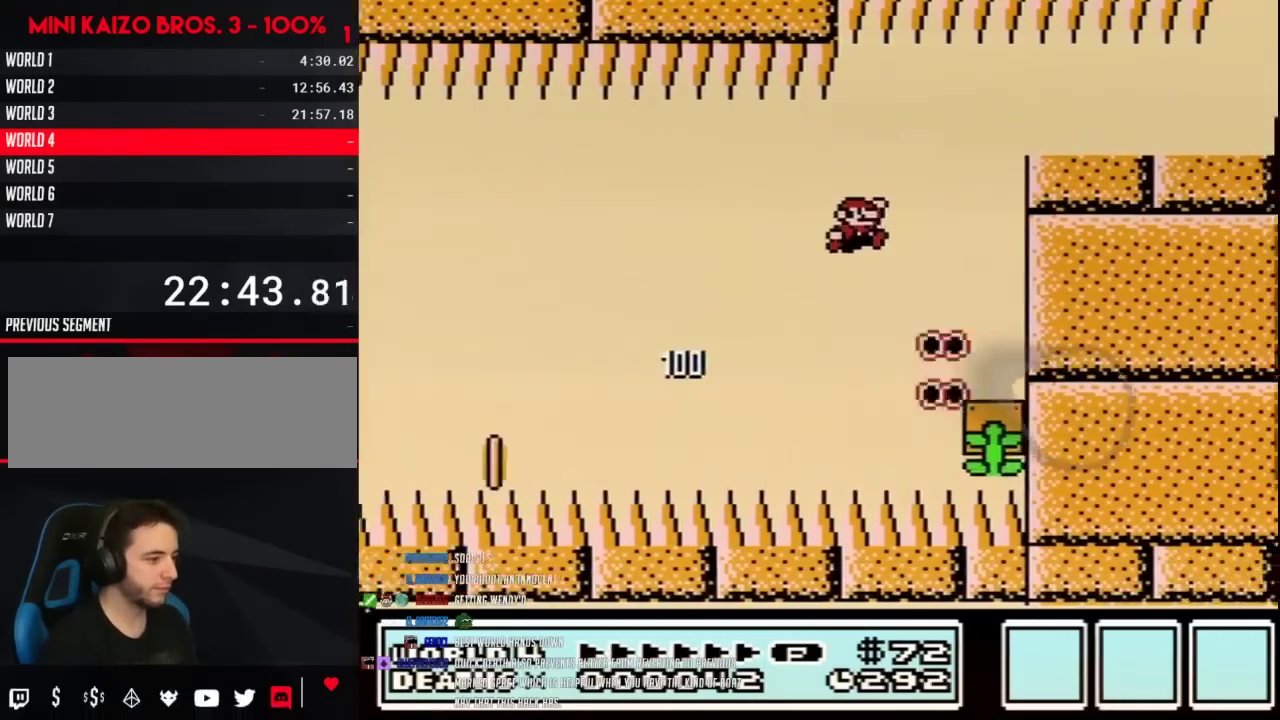
{"buttons": ["B", "DPAD_LEFT"], "events": [[150, "DPAD_RIGHT", "up"], [183, "DPAD_LEFT", "down"]]}
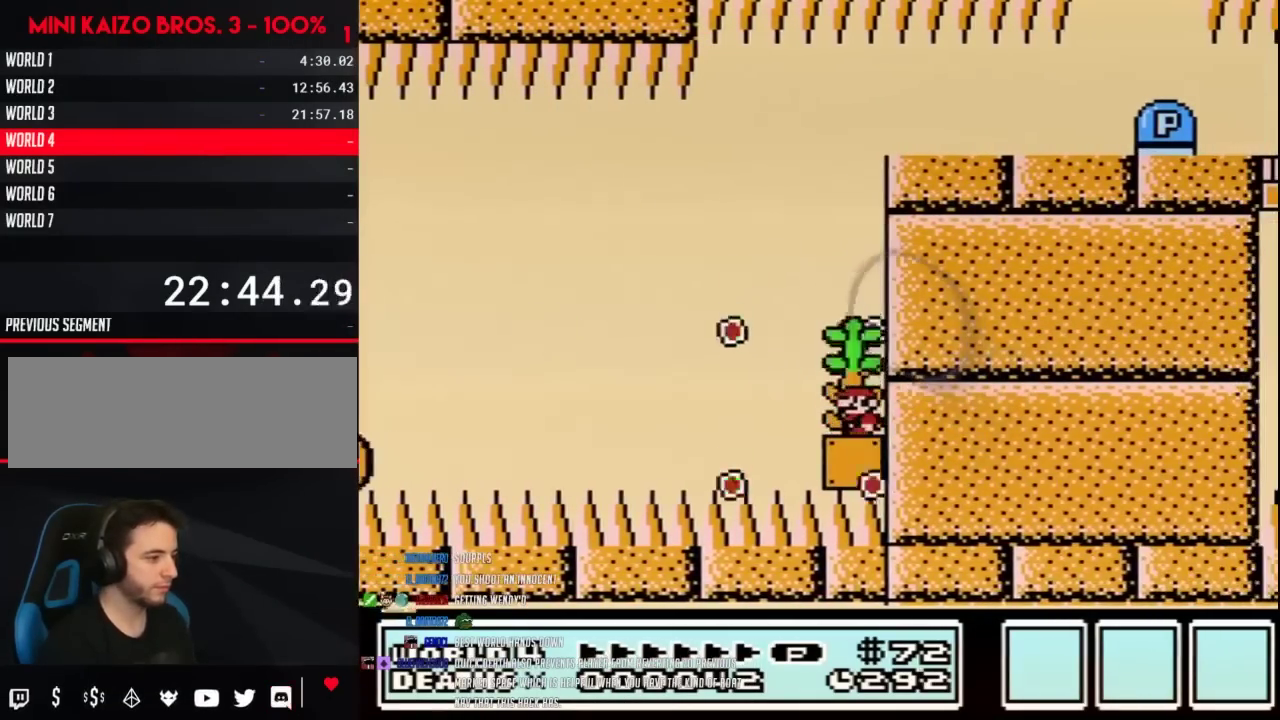
{"buttons": ["B"], "events": [[33, "DPAD_LEFT", "up"]]}
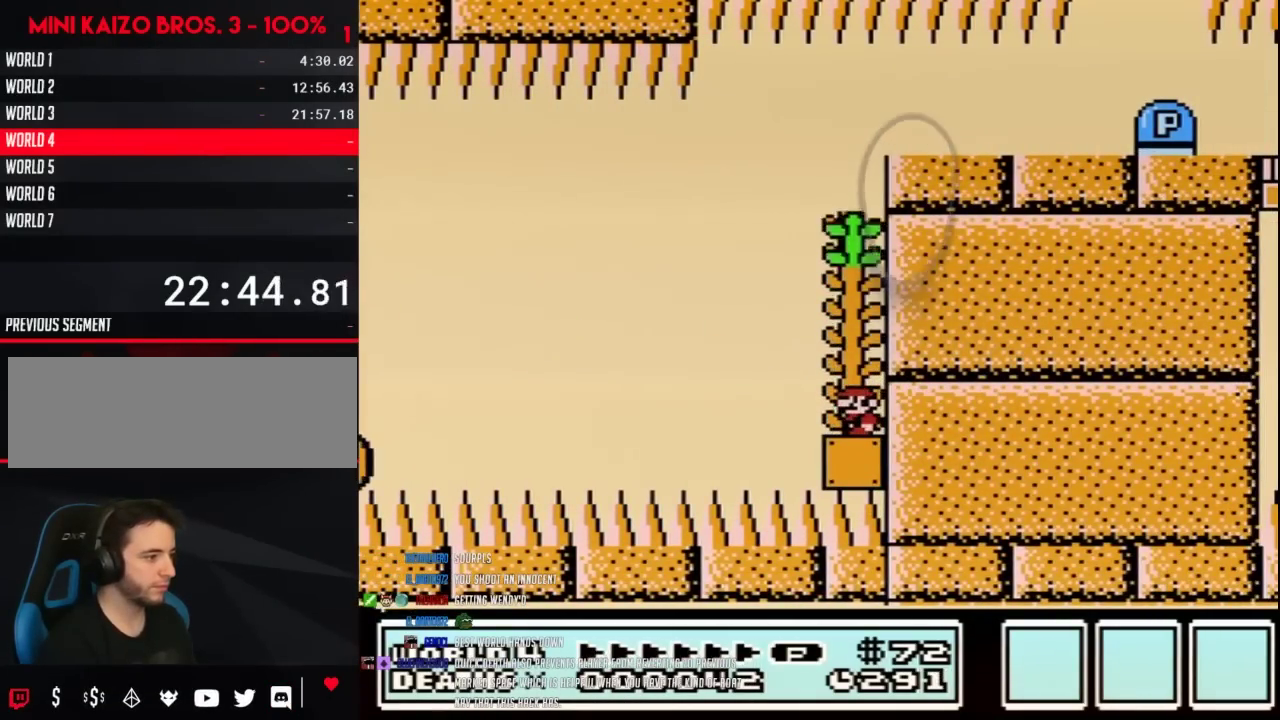
{"buttons": ["A", "B"], "events": [[467, "A", "down"]]}
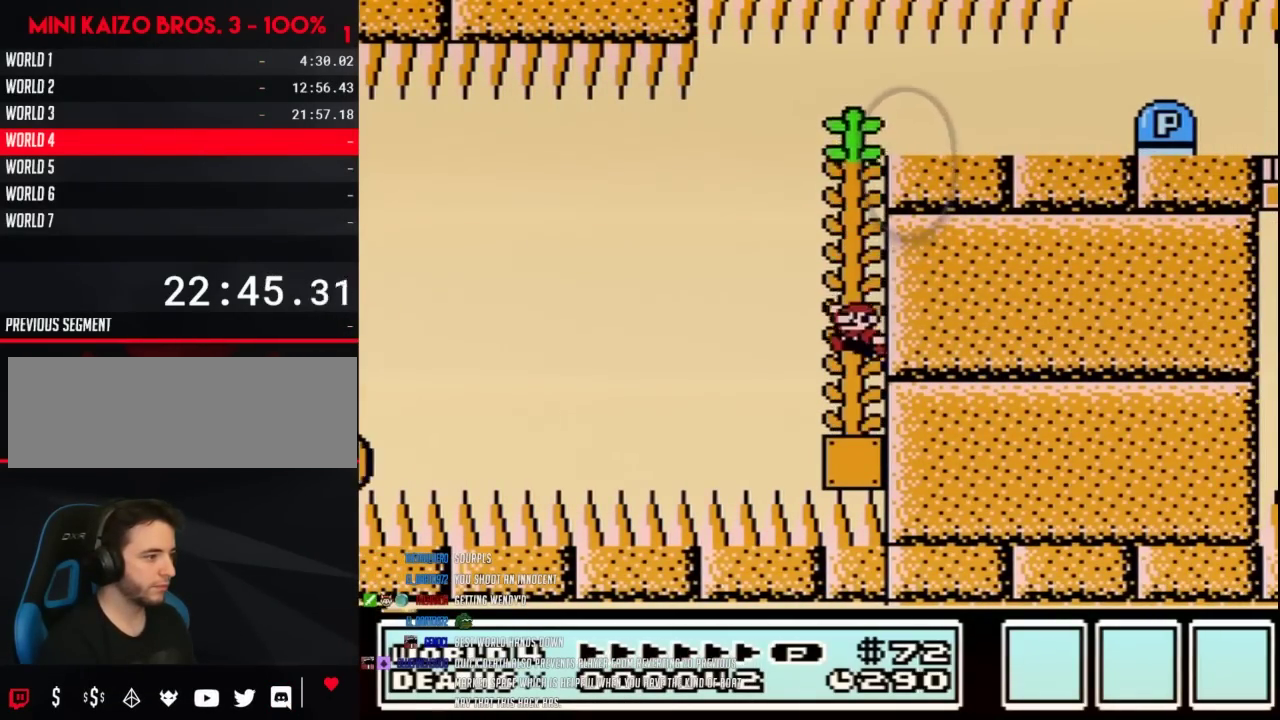
{"buttons": ["B", "DPAD_UP"], "events": [[217, "A", "up"], [250, "DPAD_UP", "down"]]}
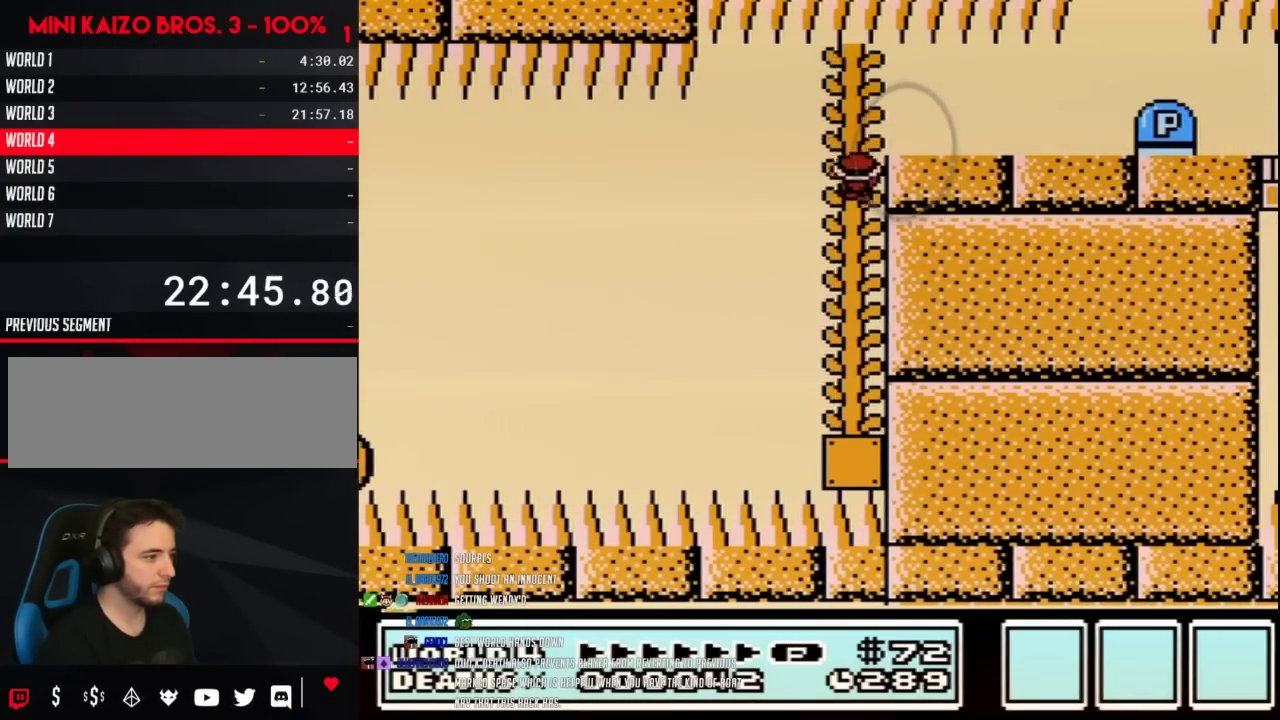
{"buttons": ["B", "DPAD_RIGHT"], "events": [[217, "DPAD_RIGHT", "down"], [267, "DPAD_UP", "up"]]}
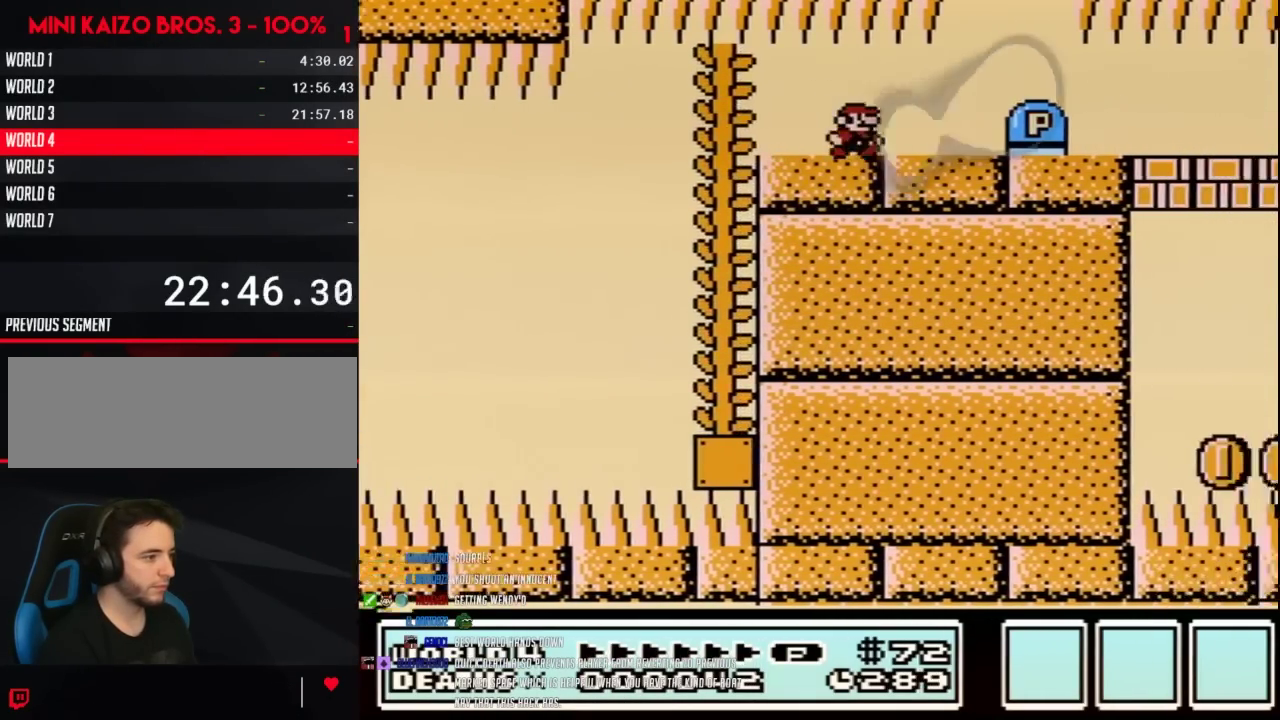
{"buttons": ["B", "DPAD_RIGHT"], "events": [[300, "DPAD_RIGHT", "up"], [400, "DPAD_RIGHT", "down"]]}
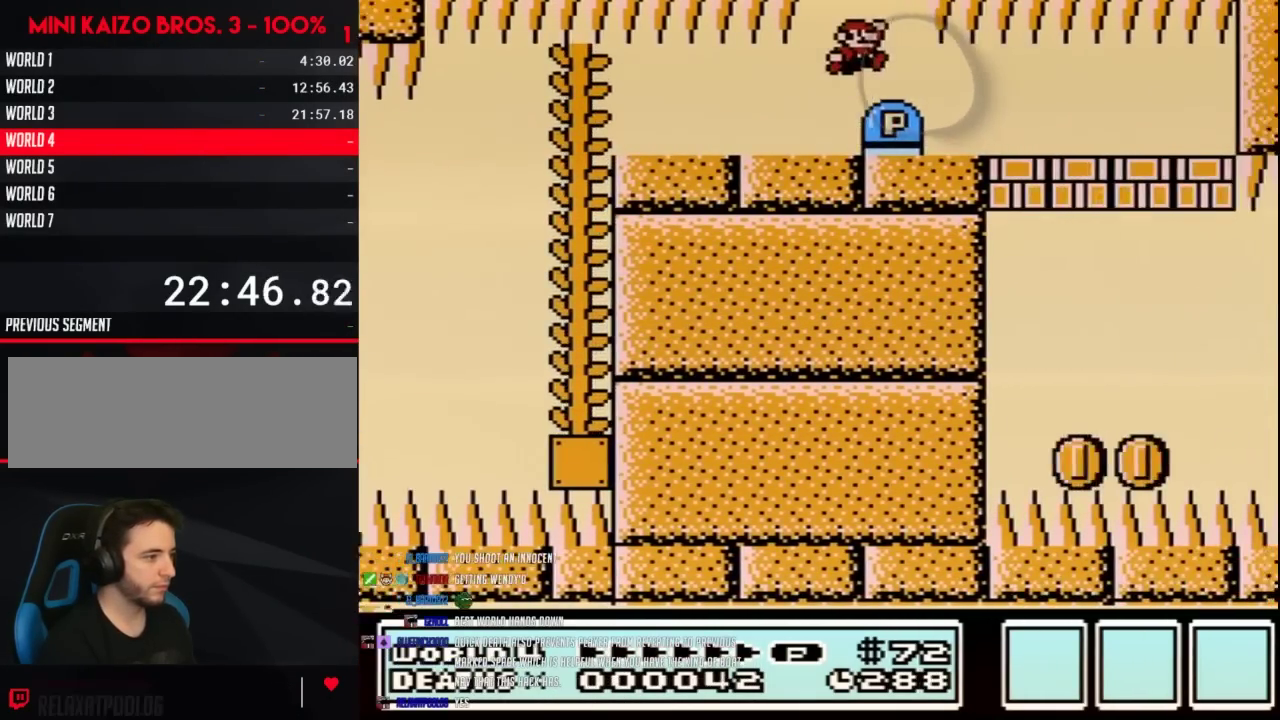
{"buttons": ["B", "DPAD_LEFT"], "events": [[83, "DPAD_RIGHT", "up"], [150, "DPAD_LEFT", "down"]]}
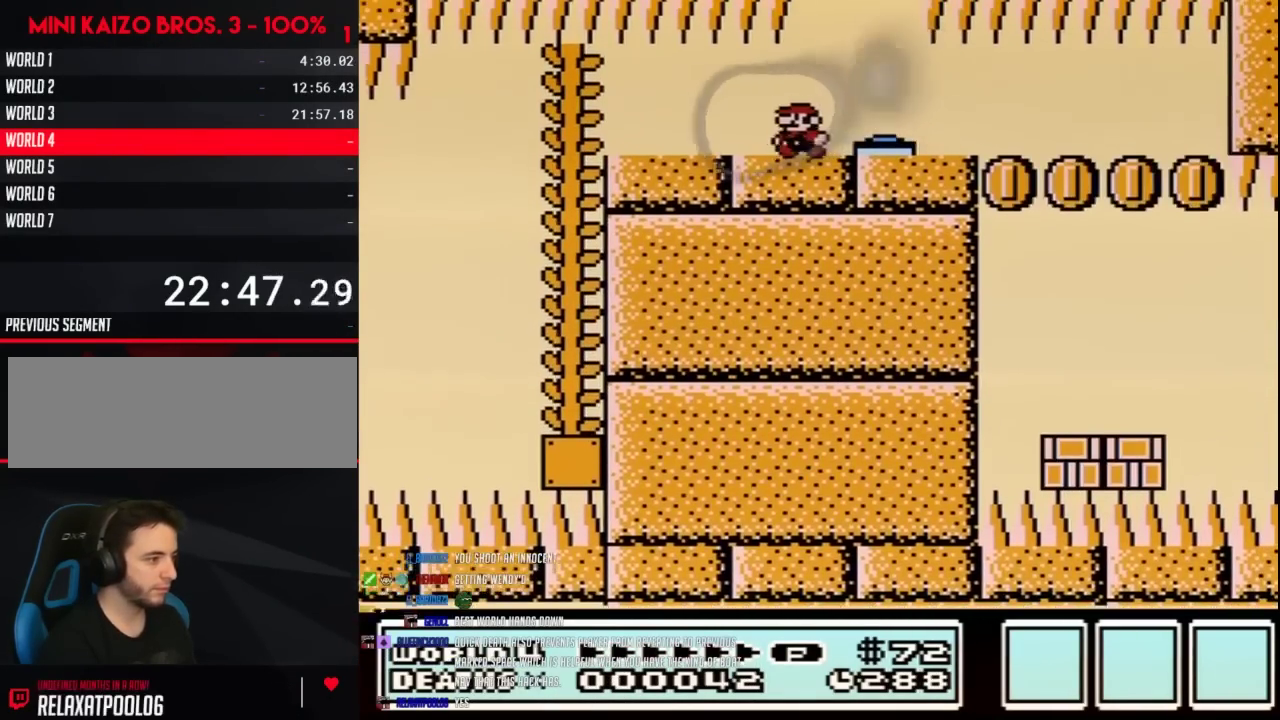
{"buttons": ["B", "DPAD_RIGHT"], "events": [[400, "DPAD_LEFT", "up"], [500, "DPAD_RIGHT", "down"]]}
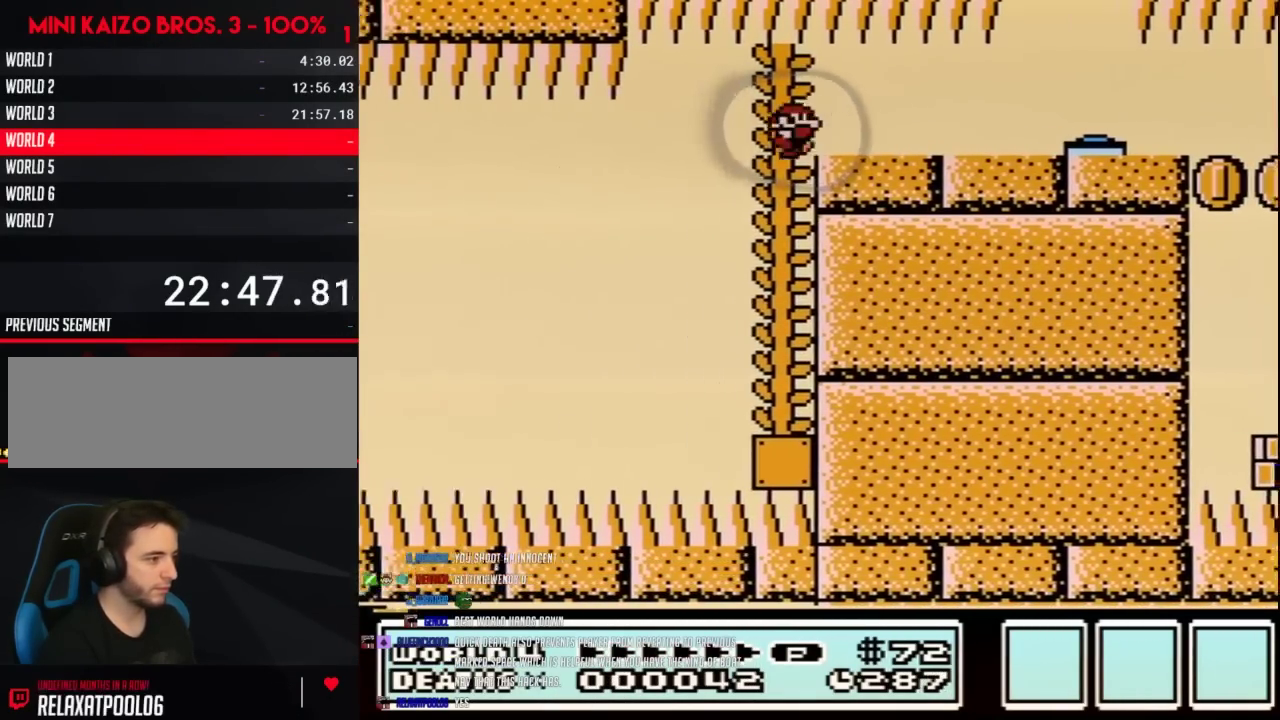
{"buttons": ["B"], "events": [[500, "DPAD_RIGHT", "up"]]}
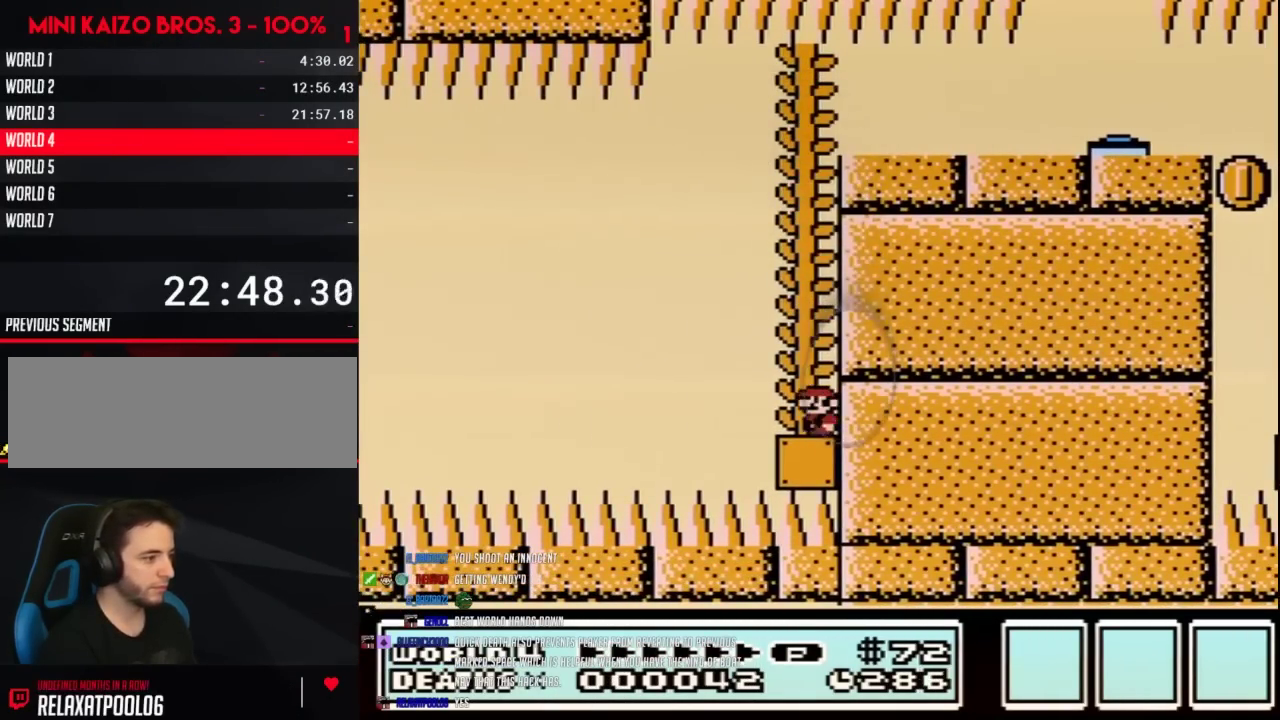
{"buttons": ["A", "B", "DPAD_LEFT"], "events": [[83, "DPAD_LEFT", "down"], [400, "A", "down"]]}
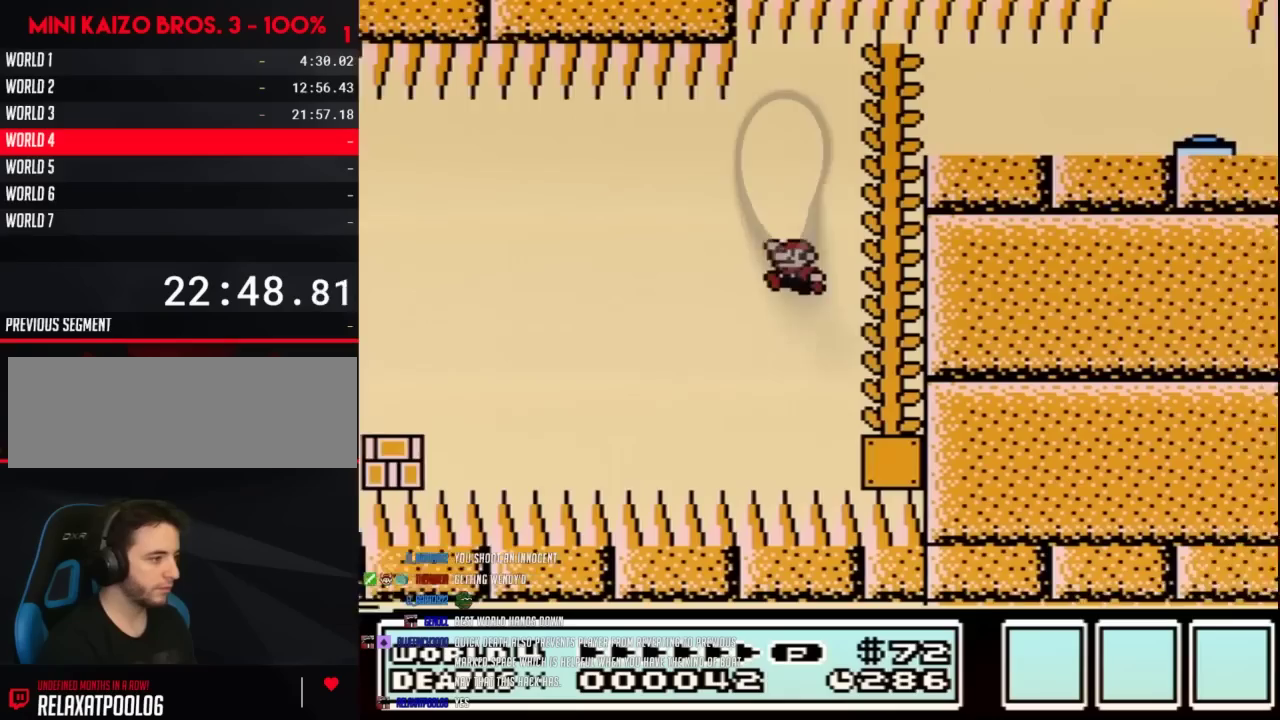
{"buttons": ["B", "DPAD_LEFT"], "events": [[333, "A", "up"]]}
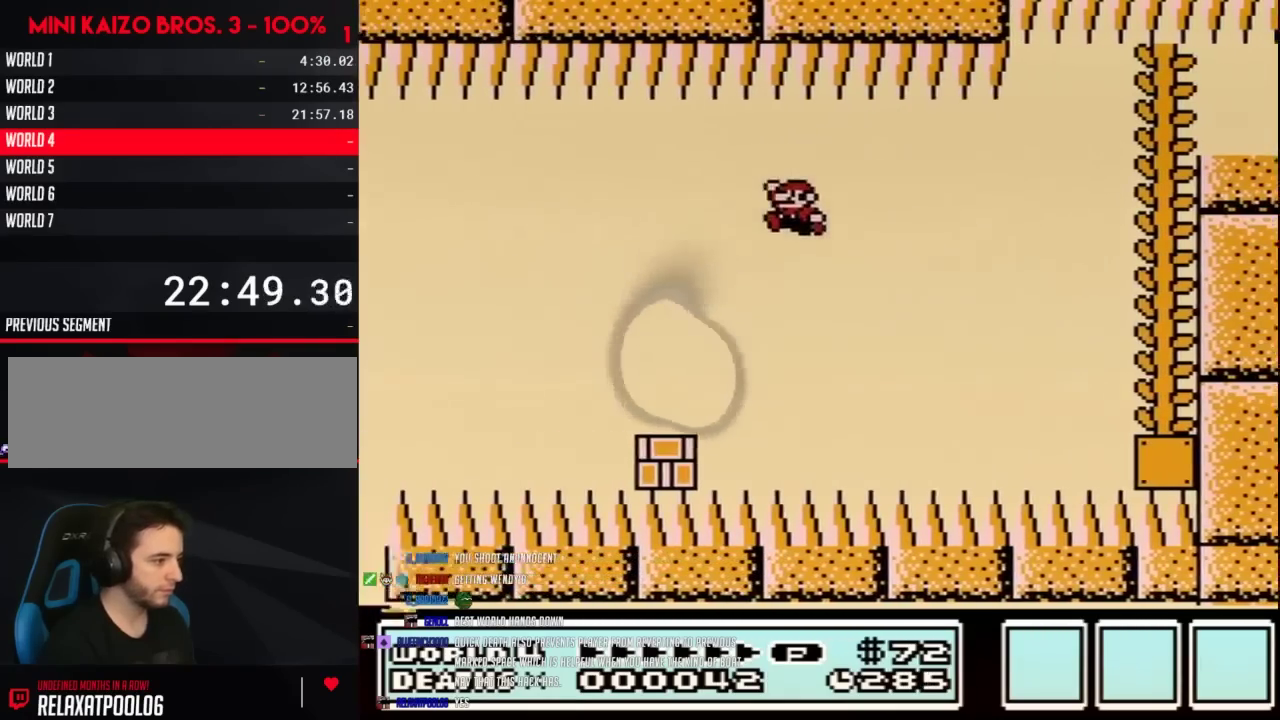
{"buttons": ["A", "B", "DPAD_LEFT"], "events": [[400, "A", "down"]]}
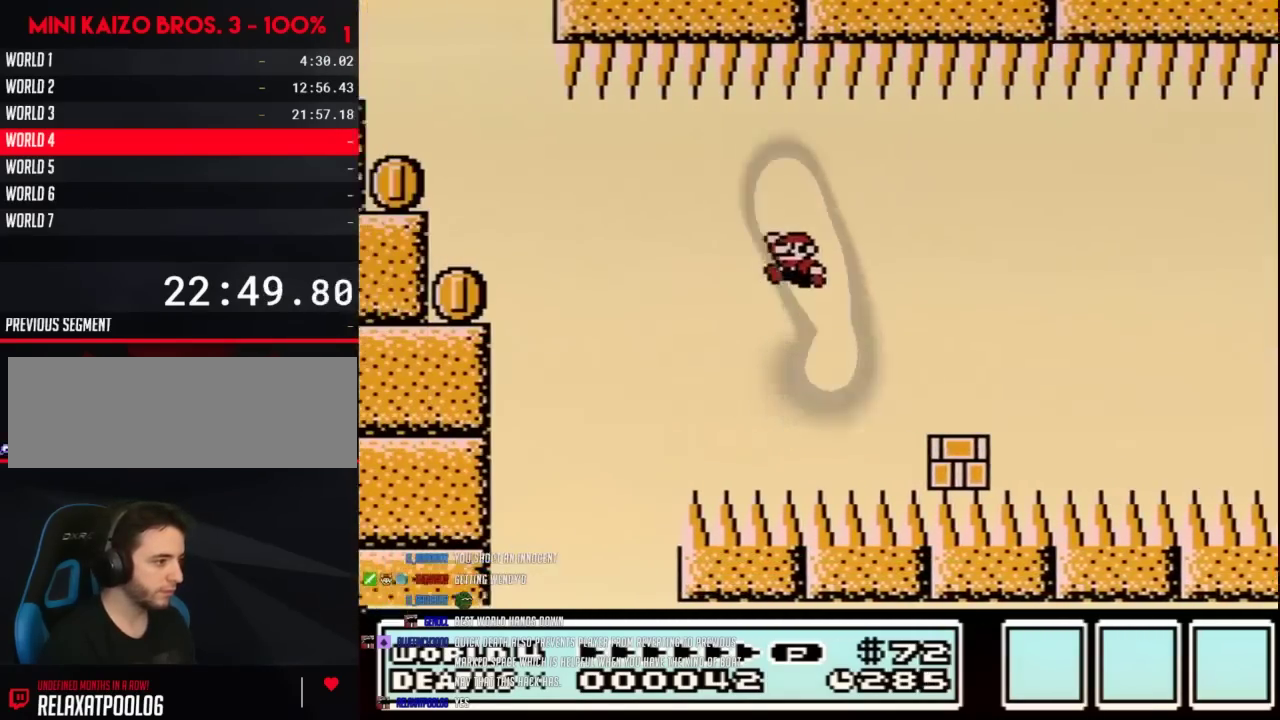
{"buttons": ["A", "B", "DPAD_LEFT"], "events": [[217, "A", "up"], [367, "A", "down"]]}
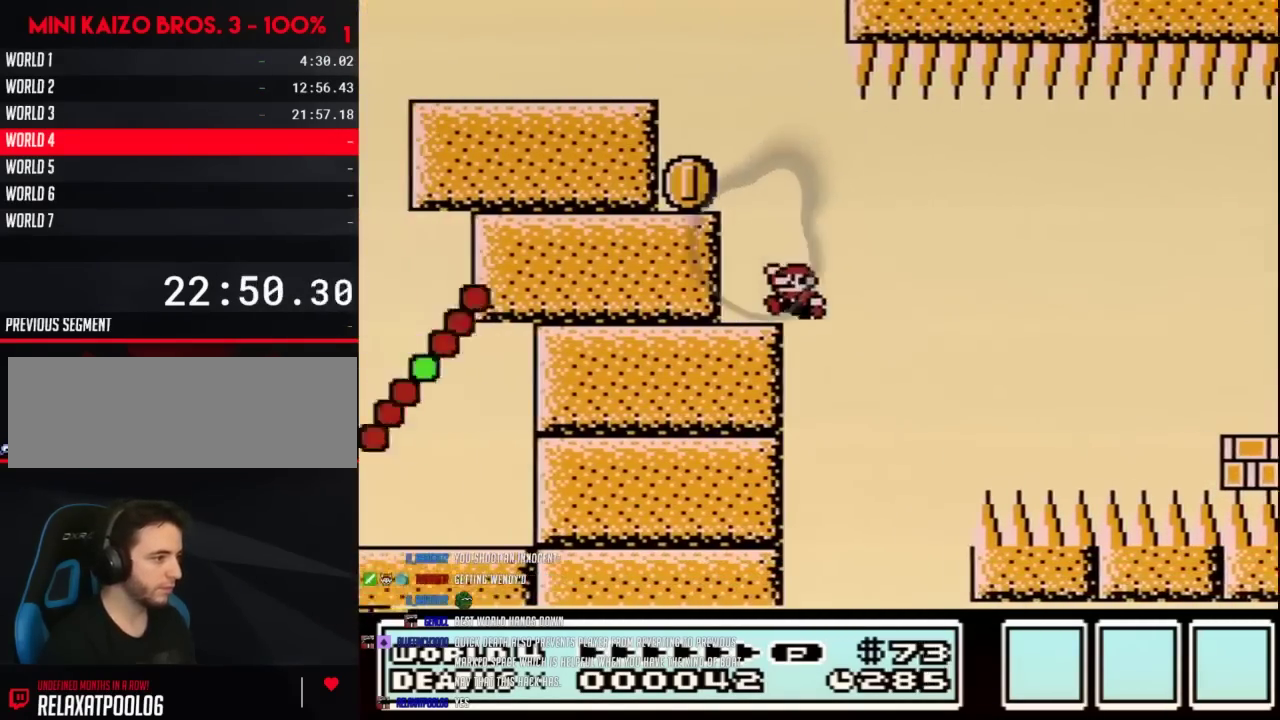
{"buttons": ["B", "DPAD_LEFT"], "events": [[117, "A", "up"], [183, "A", "down"], [500, "A", "up"]]}
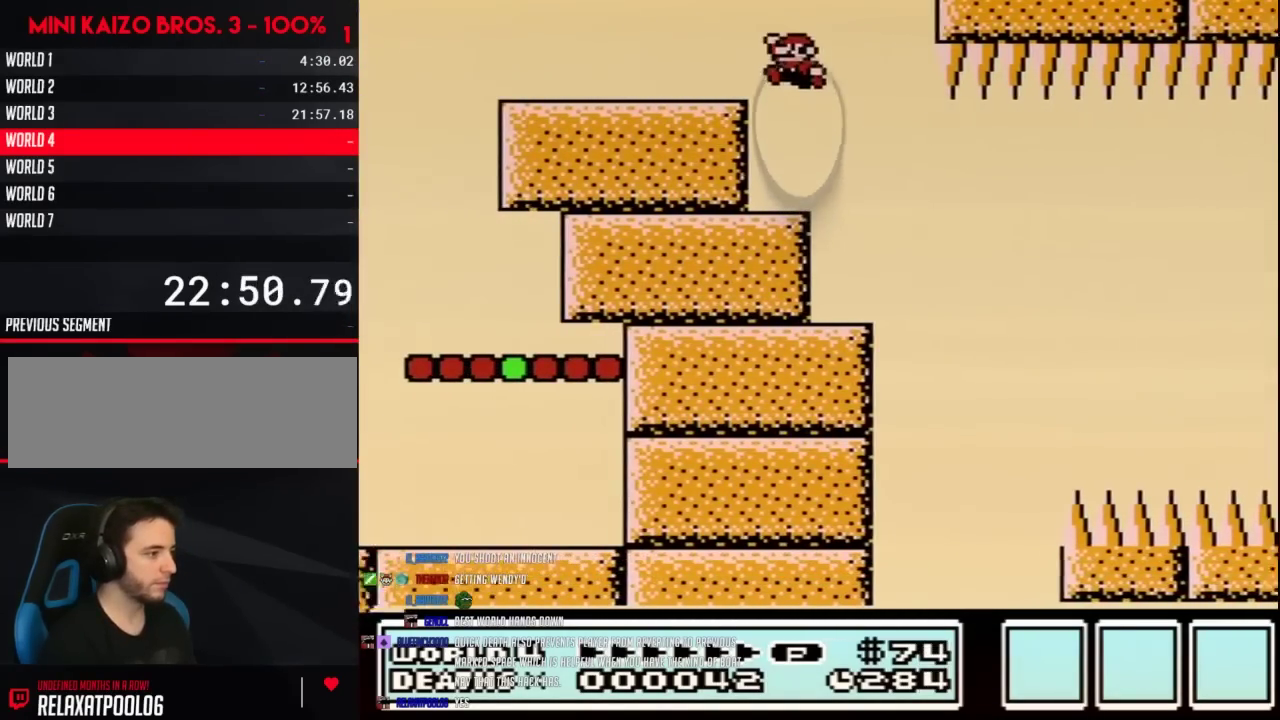
{"buttons": ["B", "DPAD_LEFT"], "events": []}
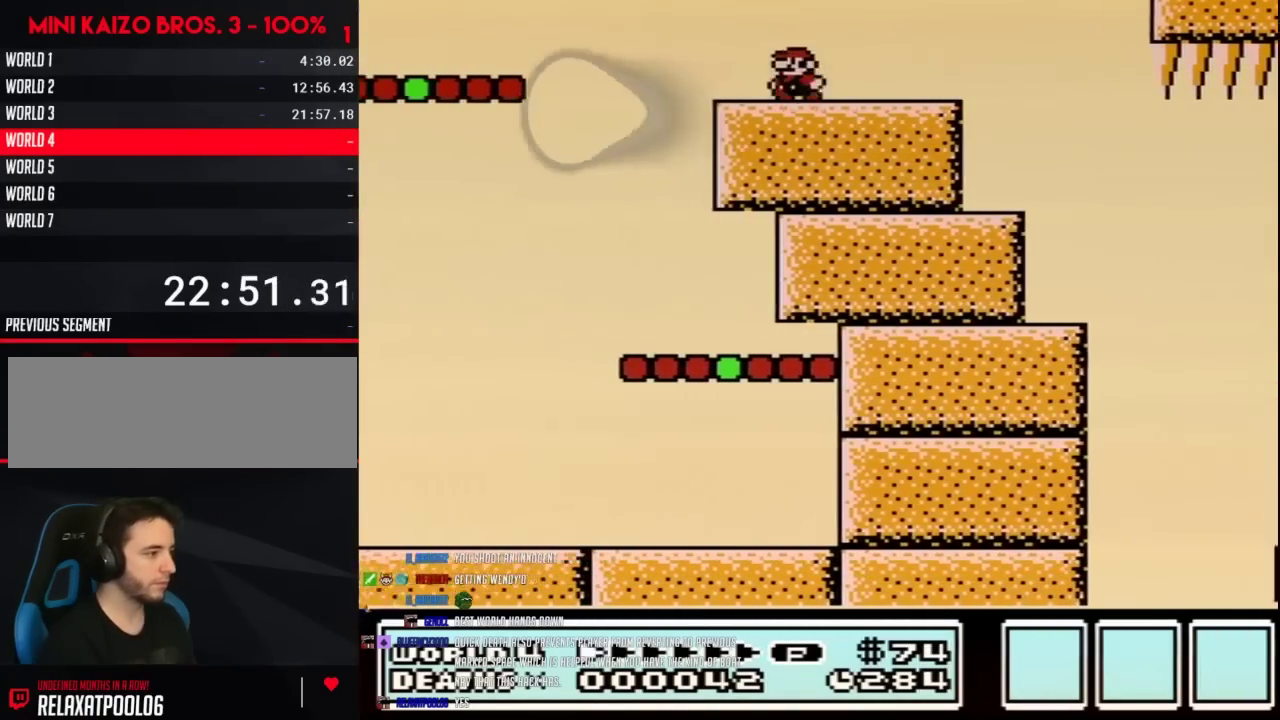
{"buttons": ["B", "DPAD_LEFT"], "events": []}
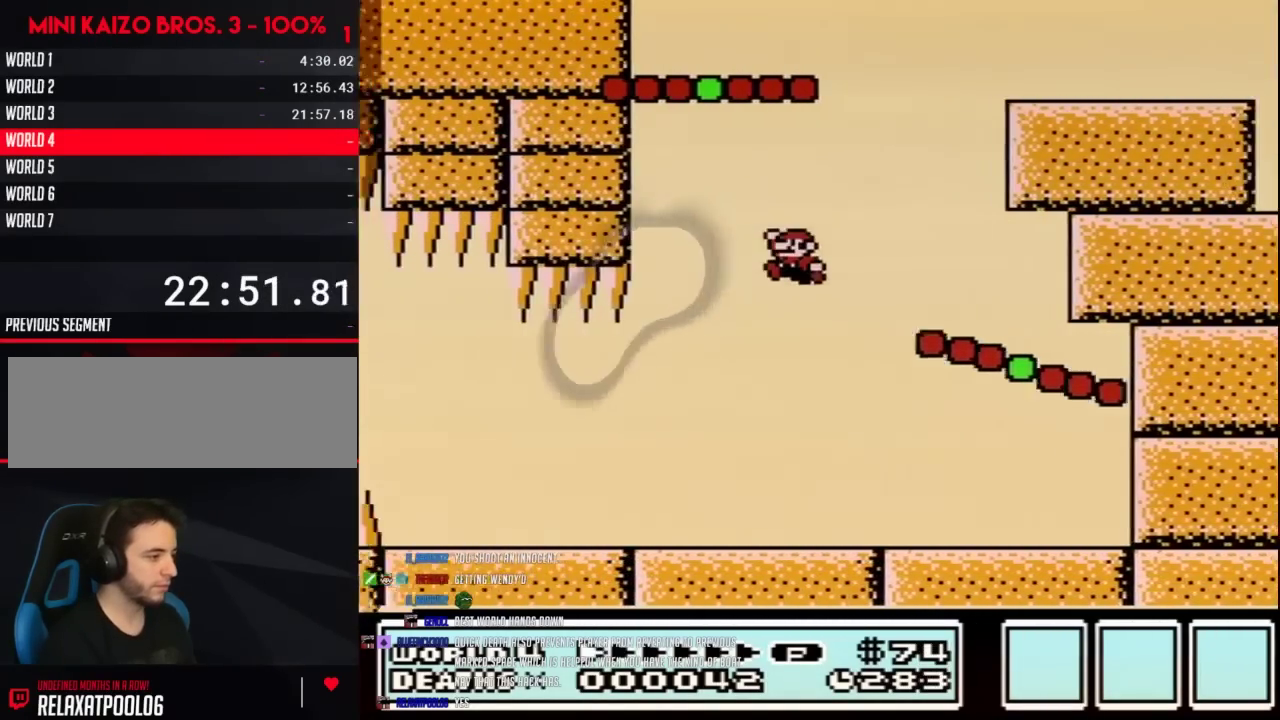
{"buttons": ["B", "DPAD_LEFT"], "events": []}
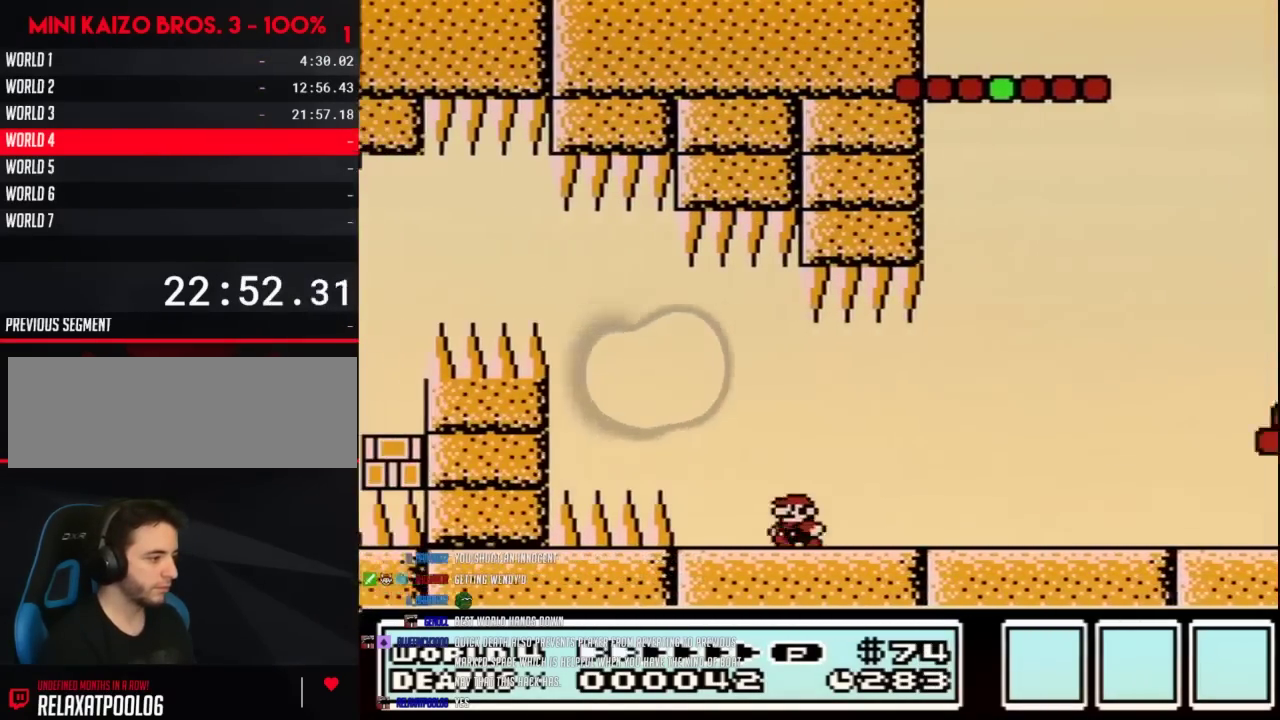
{"buttons": ["A", "B", "DPAD_LEFT"], "events": [[117, "A", "down"]]}
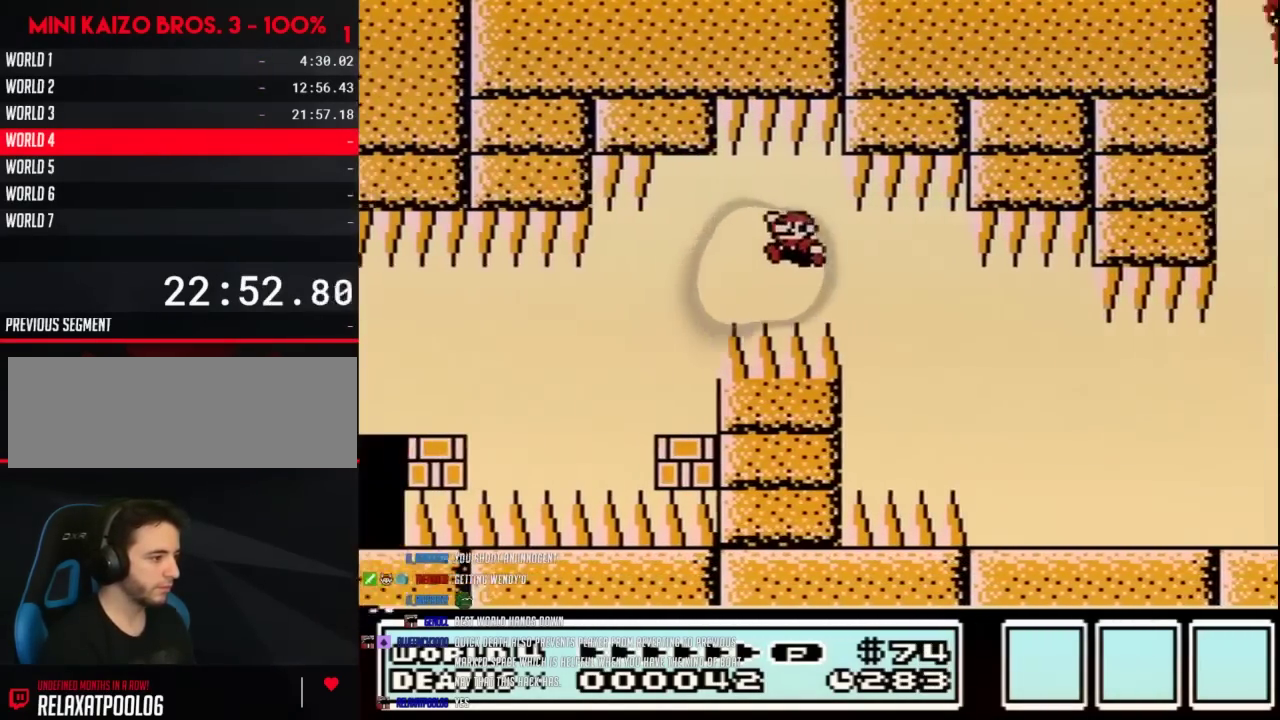
{"buttons": ["B", "DPAD_RIGHT"], "events": [[150, "A", "up"], [150, "DPAD_LEFT", "up"], [150, "DPAD_RIGHT", "down"]]}
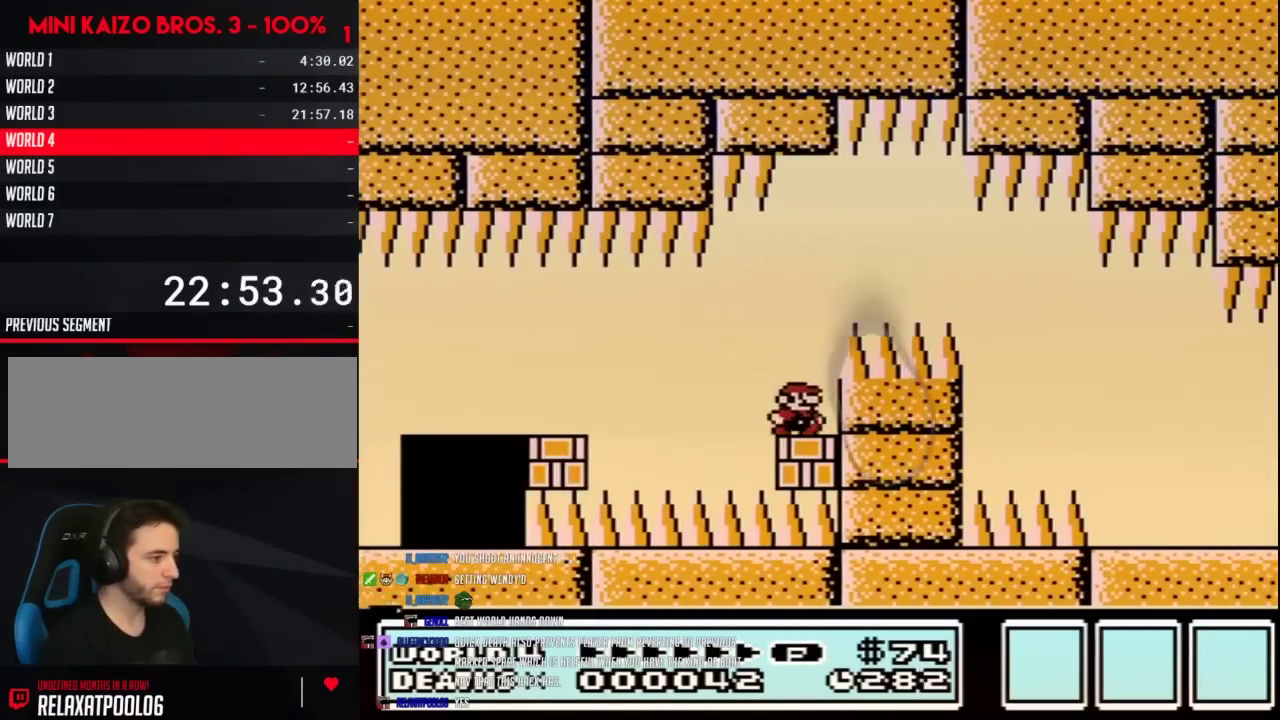
{"buttons": ["B", "DPAD_LEFT"], "events": [[250, "DPAD_RIGHT", "up"], [267, "DPAD_LEFT", "down"]]}